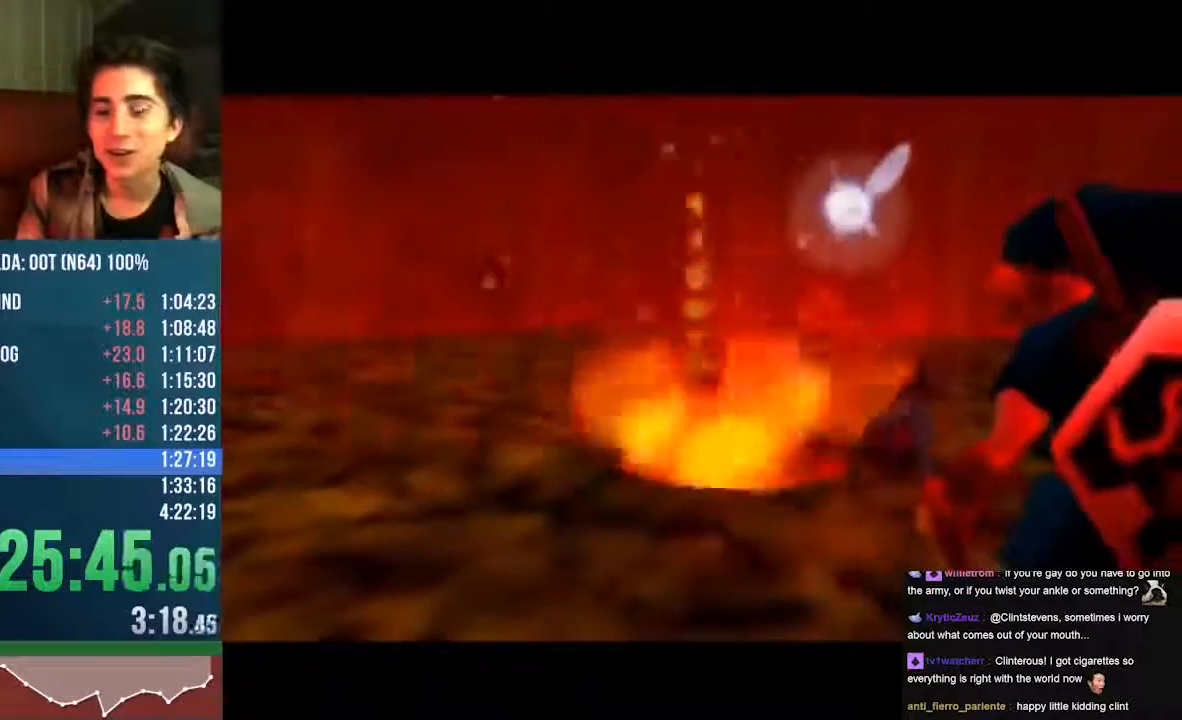
Gameplay with a controller (Nintendo layout); each line is a JSON object with the inputs held at the frame after it. "events" lists button and stick changes between this image and that frame as [ms after this image, input, new state], when the widget could be followed in between. Not read: L3 R3 Z.
{"buttons": [], "left_stick": "center", "events": []}
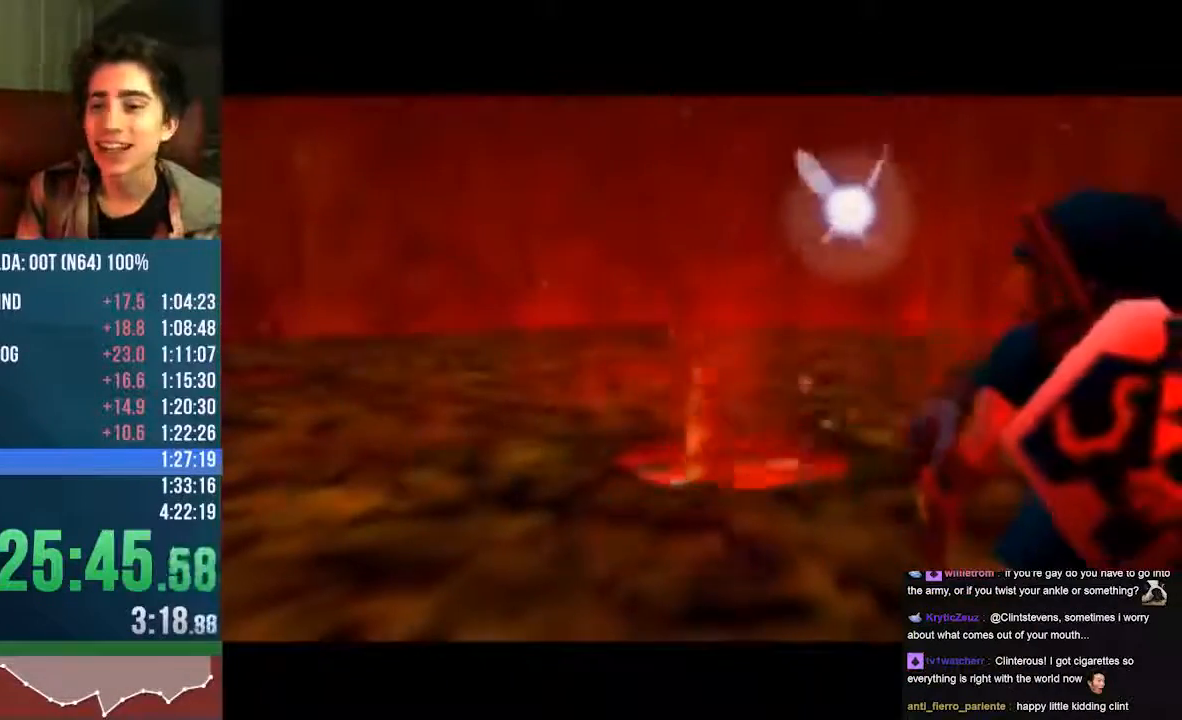
{"buttons": [], "left_stick": "center", "events": []}
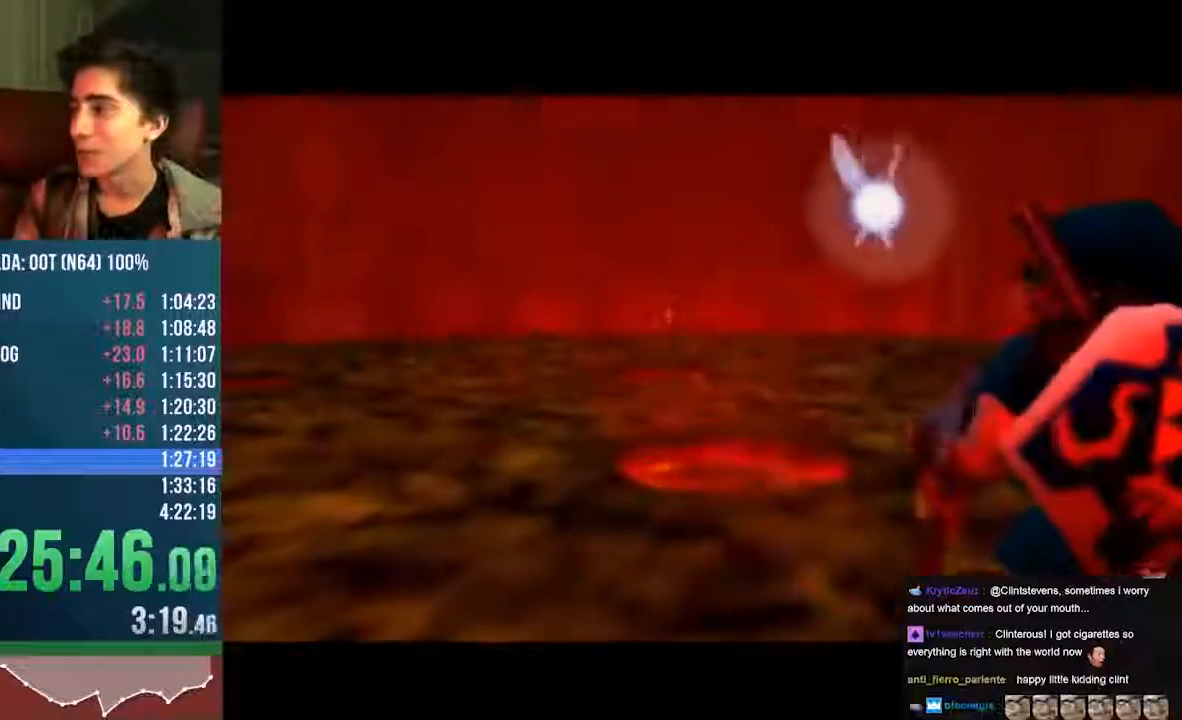
{"buttons": [], "left_stick": "up", "events": [[437, "left_stick", "up"]]}
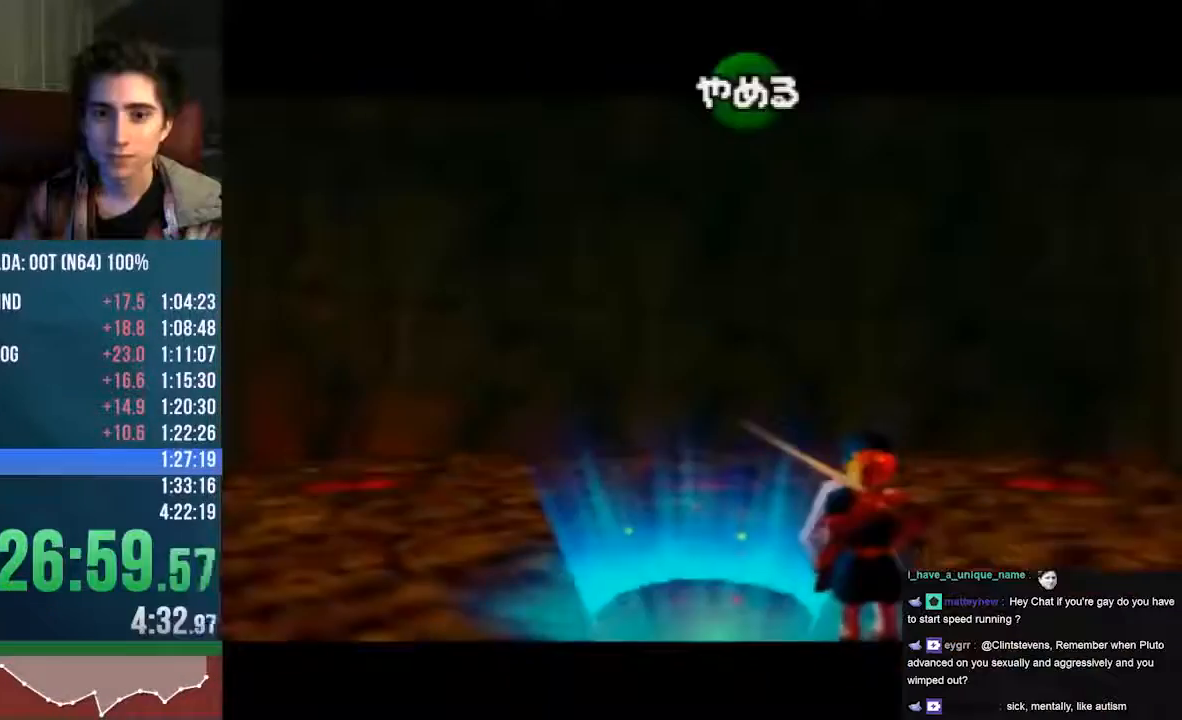
{"buttons": [], "left_stick": "up", "events": []}
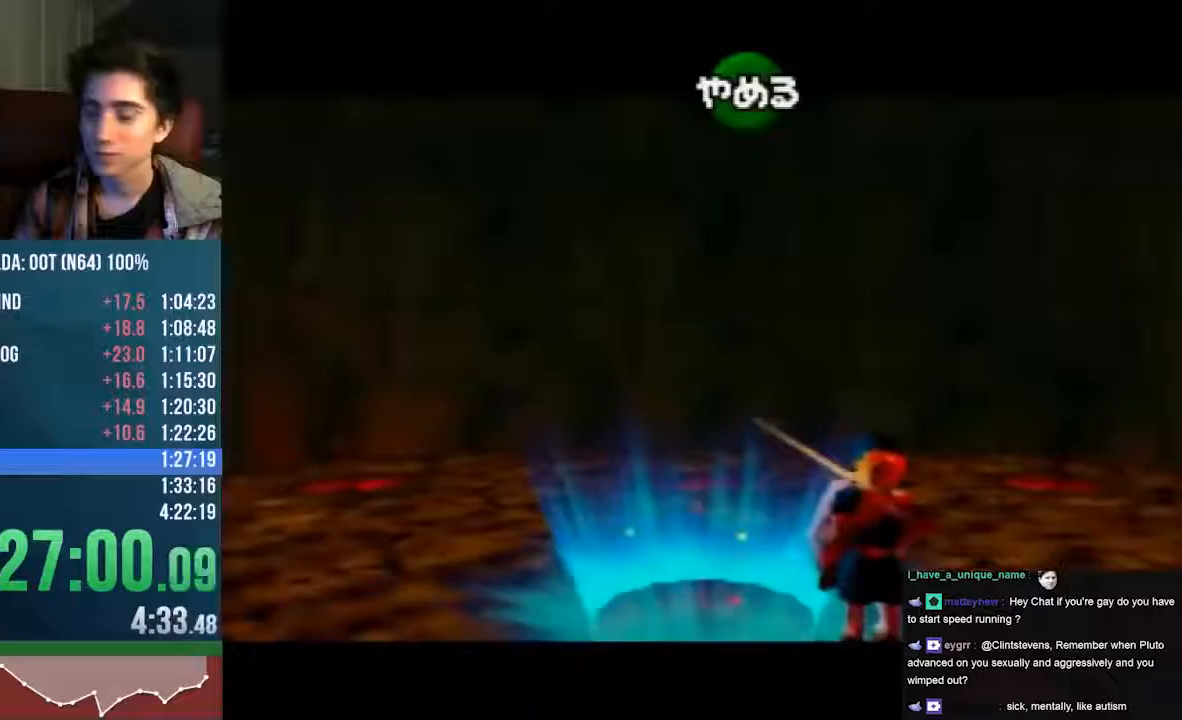
{"buttons": [], "left_stick": "up", "events": []}
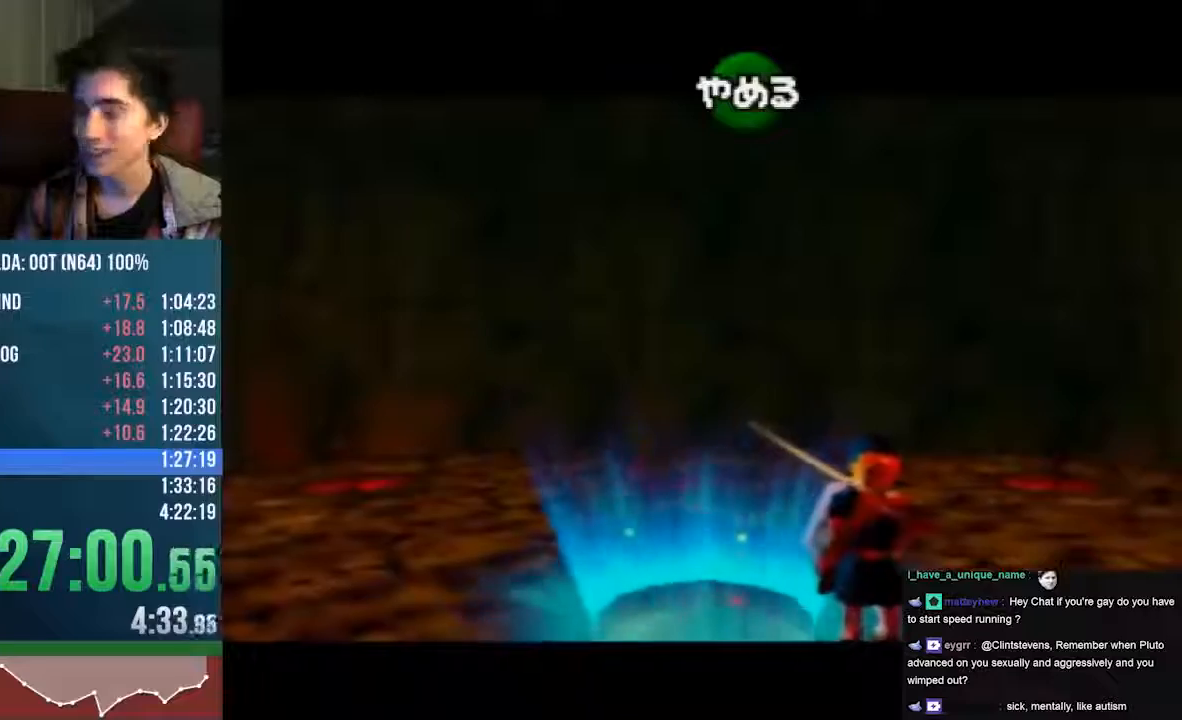
{"buttons": [], "left_stick": "up", "events": []}
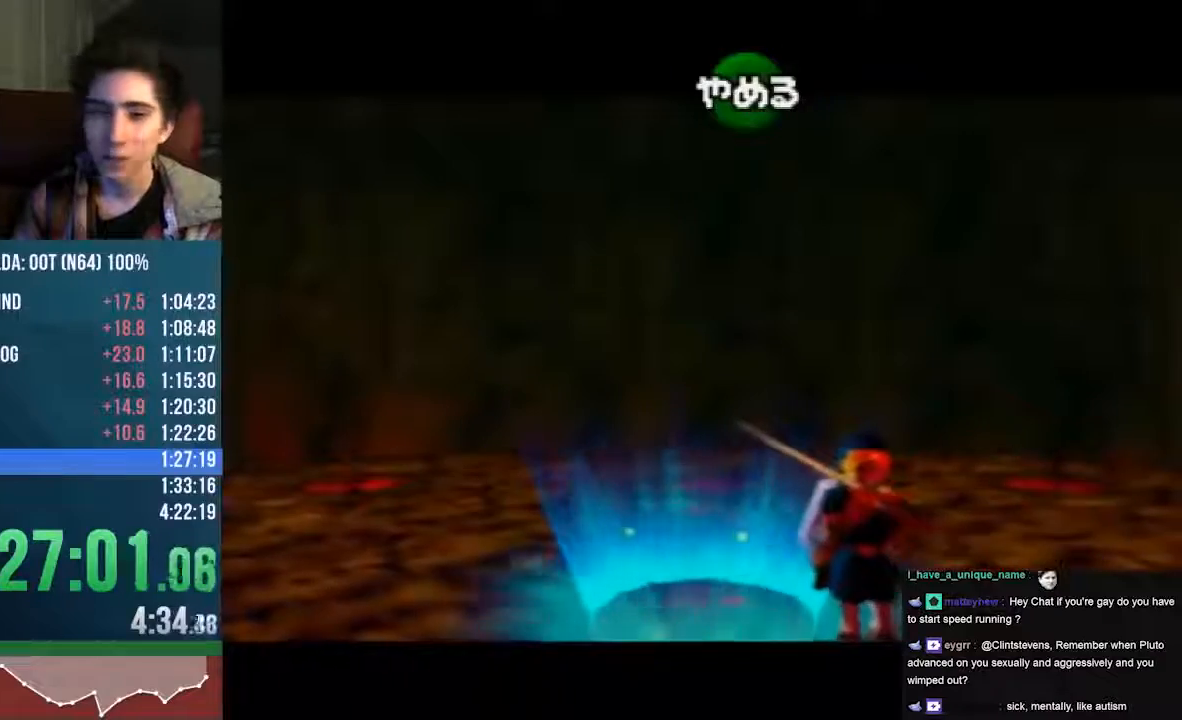
{"buttons": [], "left_stick": "up", "events": []}
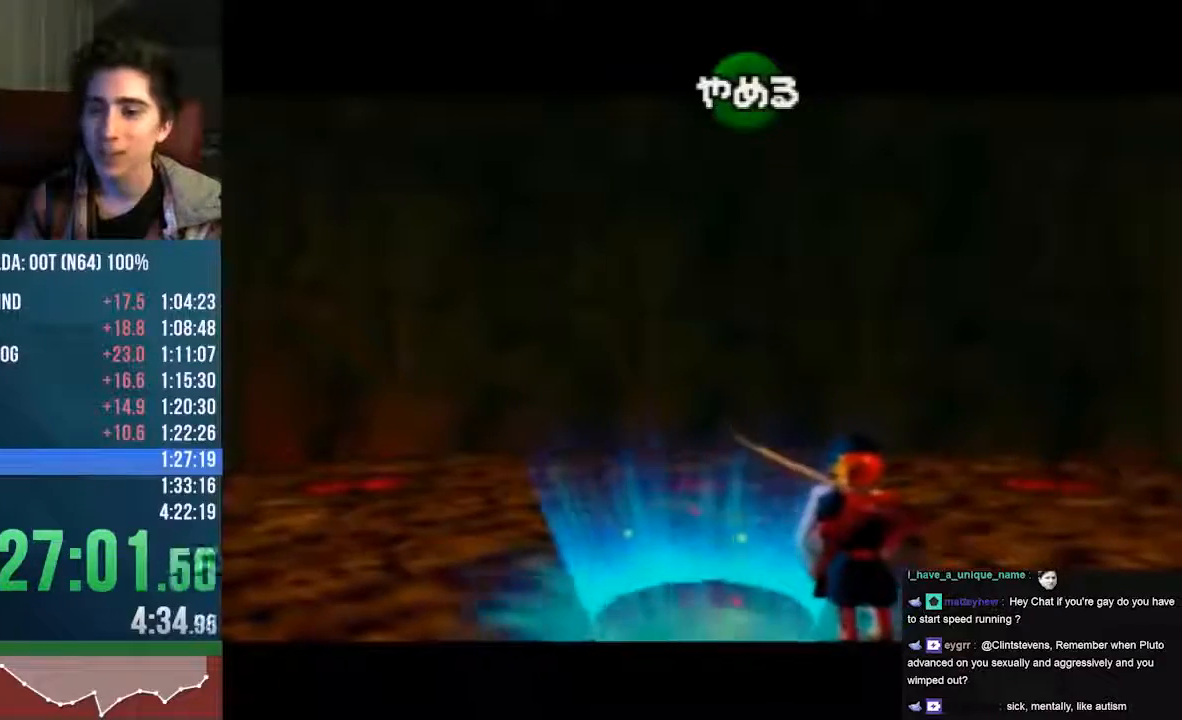
{"buttons": [], "left_stick": "up", "events": []}